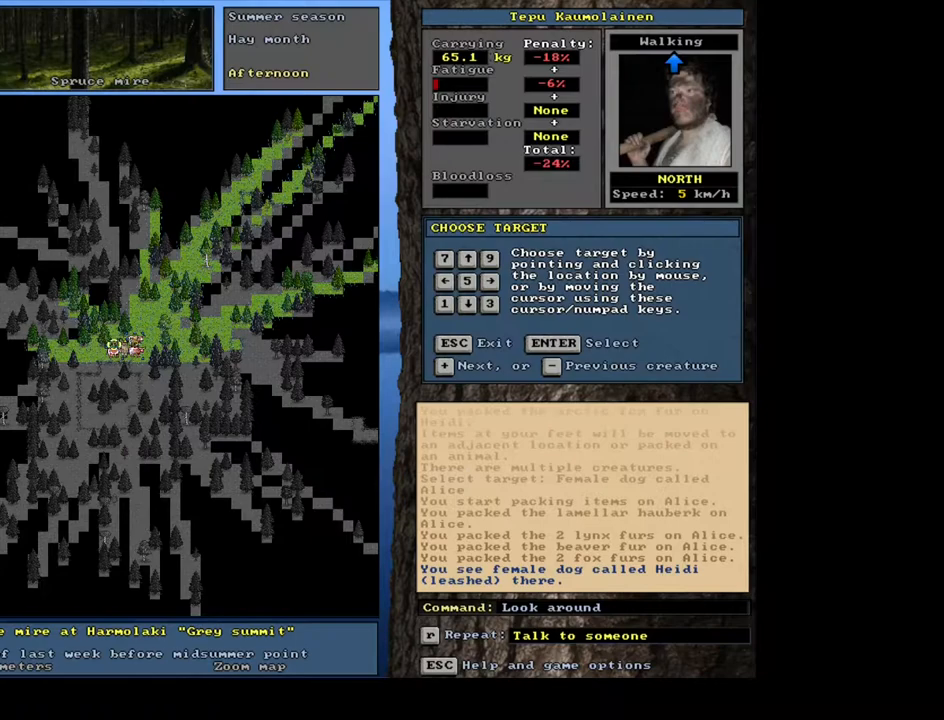
Gameplay with keyboard and mouse; each line is a JSON object with the keys and mouse buttons held at the frame after it. "events" lists presses ("down") and releases ("up") of "/", "0", "1", "2", "3", "4", "5", "6", "7", "8", "9", "a", "alt_l", "alt_r", "b", "backslash", "backspace", "c", "caps_lock", "comma", "ctrl_l", "ctrl_r", "d", "down", "e", "equals", "escape", "f", "f1", "f10", "f11", "f12", "f2", "f3", "f4", "f5", "f6", "f7", "f8", "f9", "g", "h", "i", "j", "k", "l", "lbracket", "left", "m", "minus", "n", "num0", "num1", "num2", "num4", "num5", "num6", "num7", "num8", "num9", "o", "p", "q", "quote", "r", "rbracket", "return", "right", "s", "semicolon", "shift_l", "shift_r", "space", "super", "t", "tab", "tilde", "u", "up", "v", "w", "x", "y", "z", "mouse_left", "mouse_wheel", "mouse_right", "mouse_mb4" and "mouse_mb5" between this image and that frame as [ms after this image, input, new state], when the widget could be followed in between; "." and "num3" appear only as held states. "mouse_left", "mouse_wheel", "mouse_right", "mouse_mb4", "mouse_mb5" = the "left", "wheel", "right", "mb4", "mb5" buttons of the "mouse" list. No other keys are recorded. "wheel" means that the mouse wheel is clicked or scrolled. Mouse movement is not recorded. Not read: other_keys.
{"keys": [], "mouse": [], "events": [[50, "num6", "down"], [167, "num6", "up"]]}
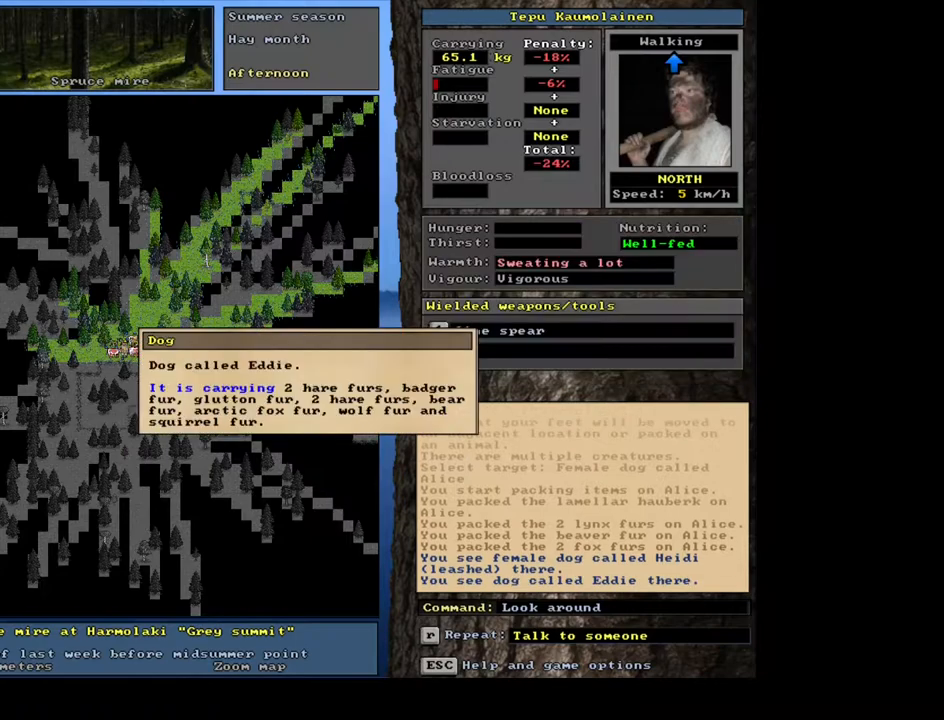
{"keys": ["escape"], "mouse": [], "events": [[483, "escape", "down"]]}
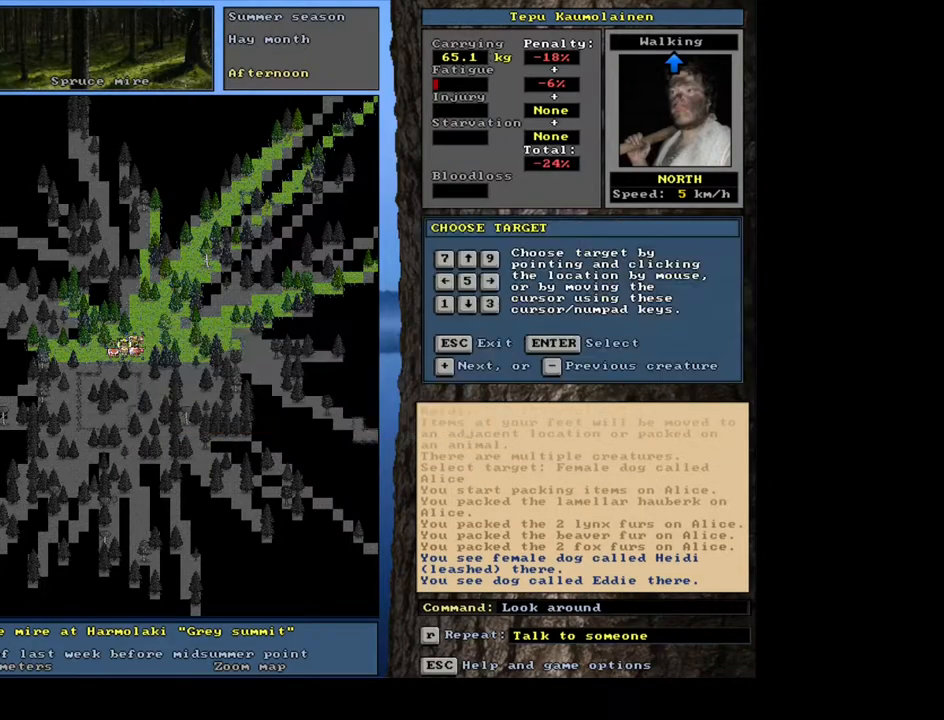
{"keys": [], "mouse": [], "events": [[67, "escape", "up"], [183, "escape", "down"], [250, "escape", "up"]]}
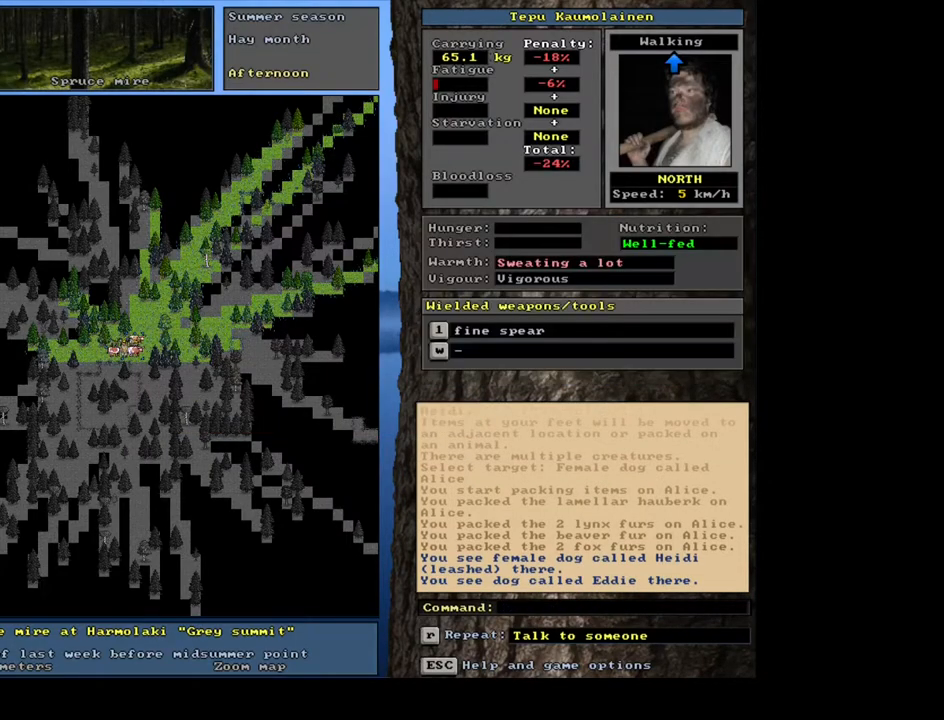
{"keys": ["f3"], "mouse": [], "events": [[467, "f3", "down"]]}
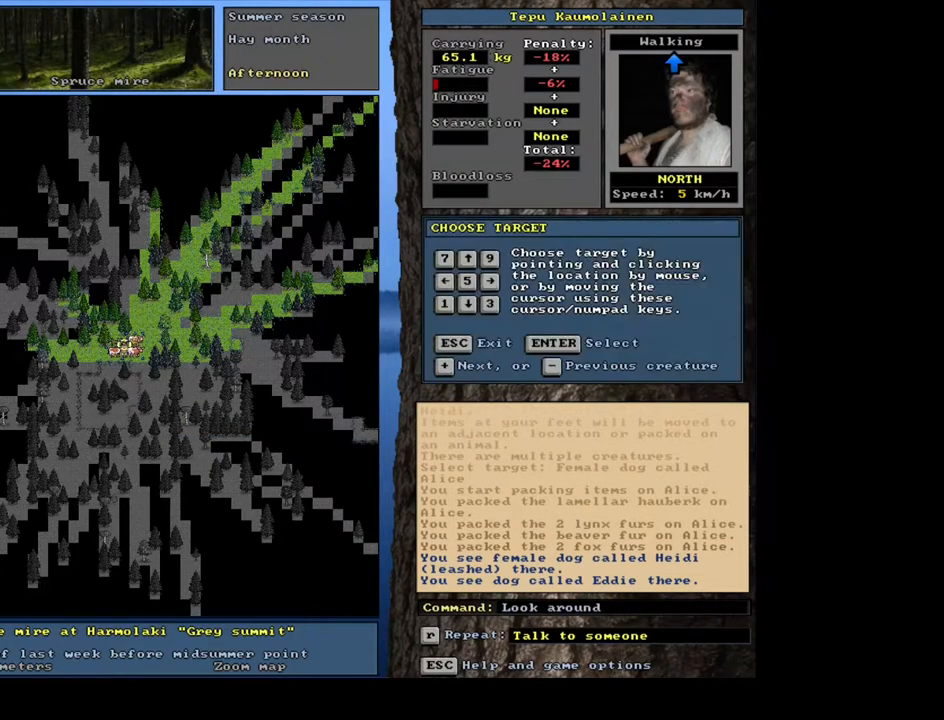
{"keys": [], "mouse": [], "events": [[67, "f3", "up"], [83, "num6", "down"], [200, "num6", "up"]]}
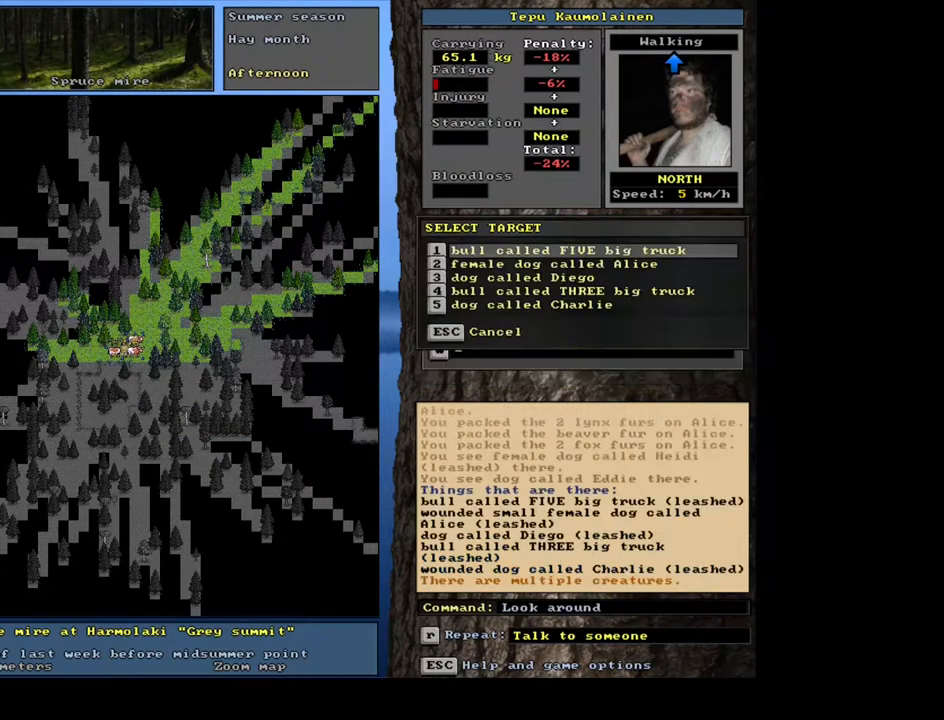
{"keys": [], "mouse": [], "events": []}
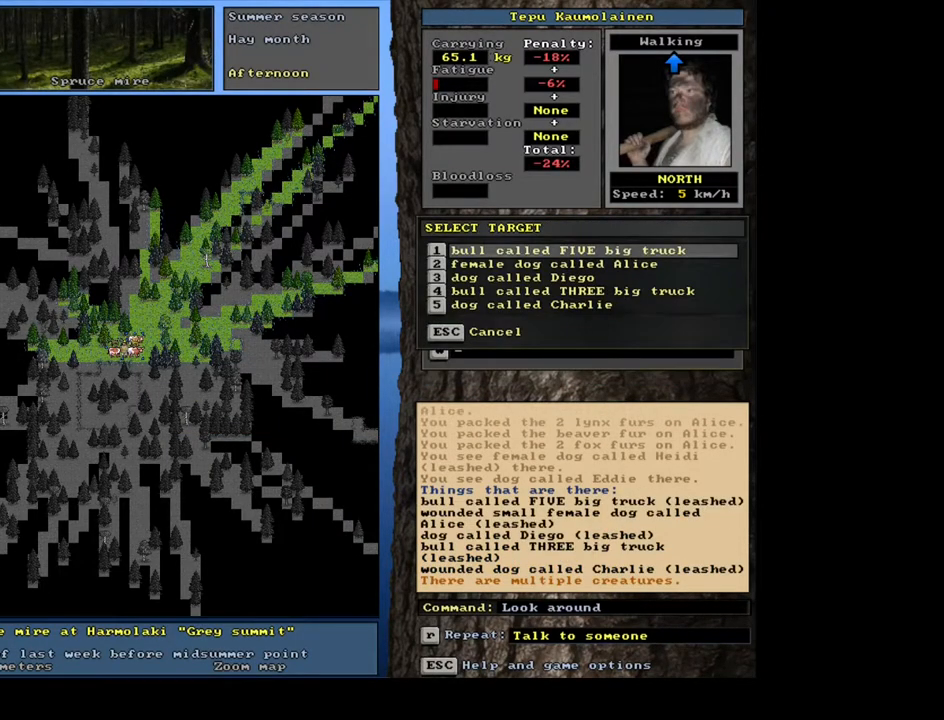
{"keys": [], "mouse": [], "events": []}
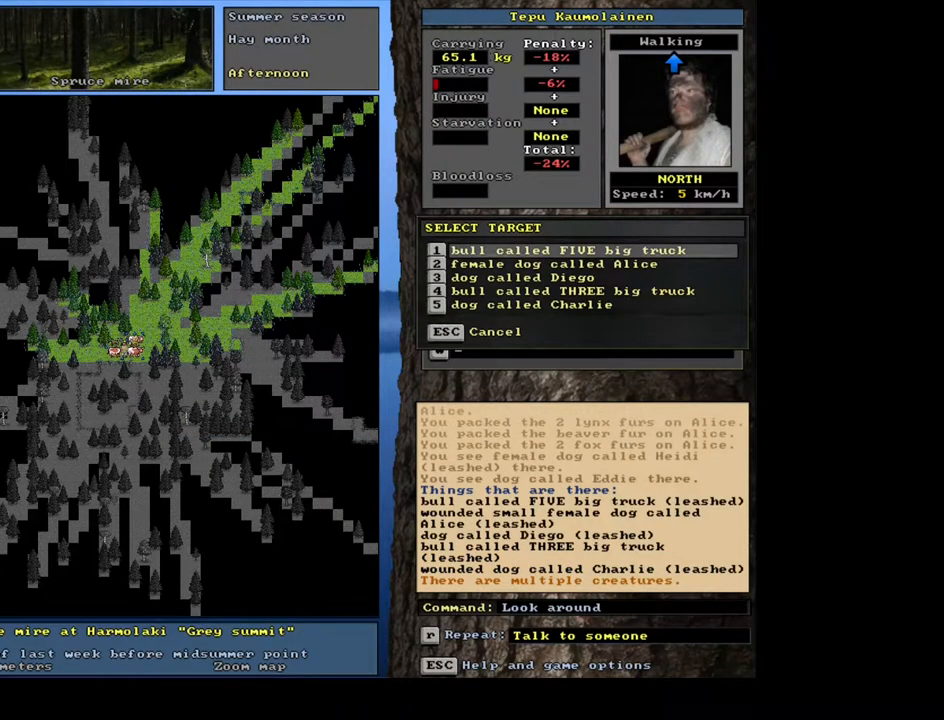
{"keys": [], "mouse": [], "events": [[117, "num2", "down"], [217, "num2", "up"]]}
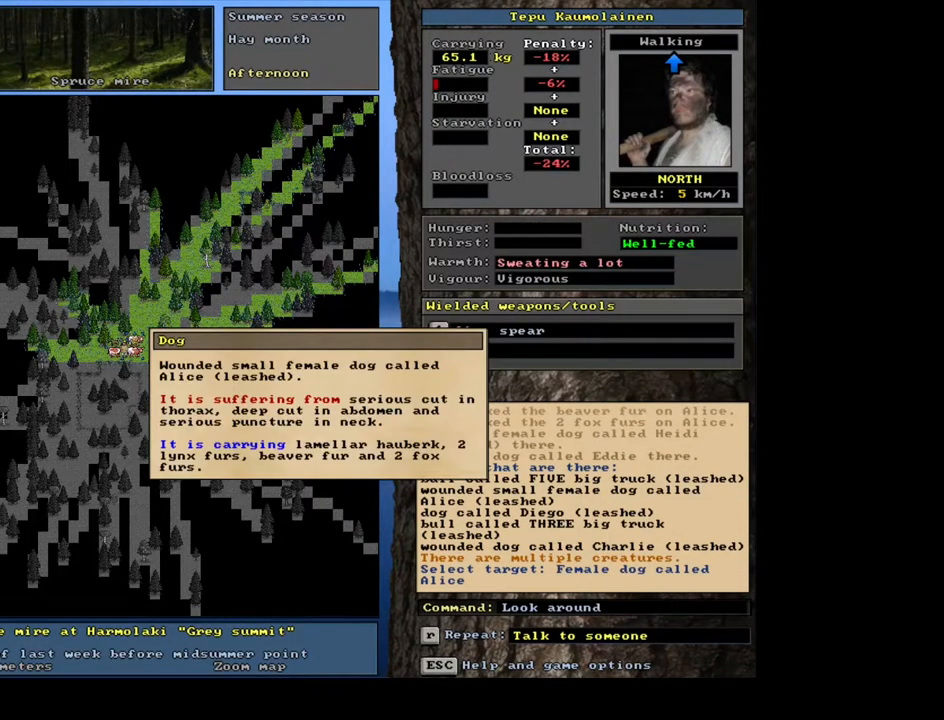
{"keys": [], "mouse": [], "events": []}
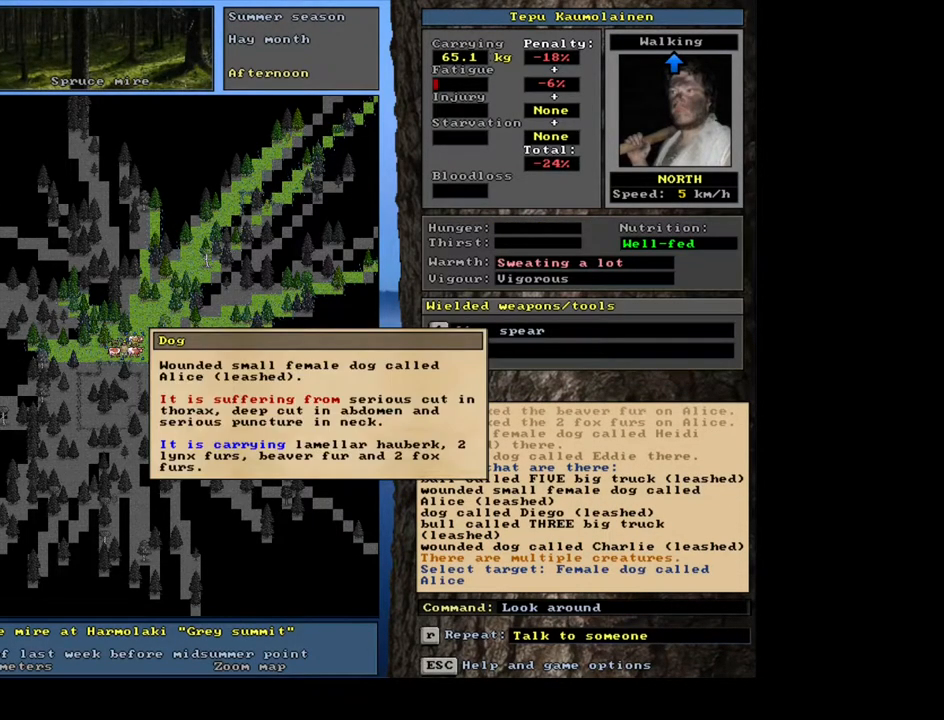
{"keys": ["escape"], "mouse": [], "events": [[283, "escape", "down"], [350, "escape", "up"], [467, "escape", "down"]]}
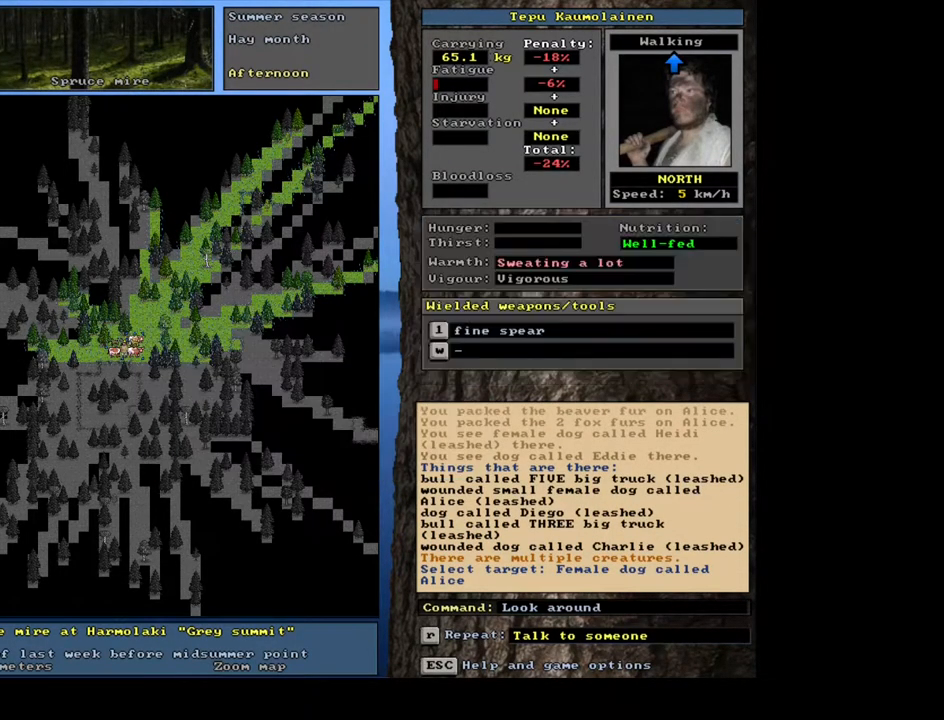
{"keys": [], "mouse": [], "events": [[33, "escape", "up"]]}
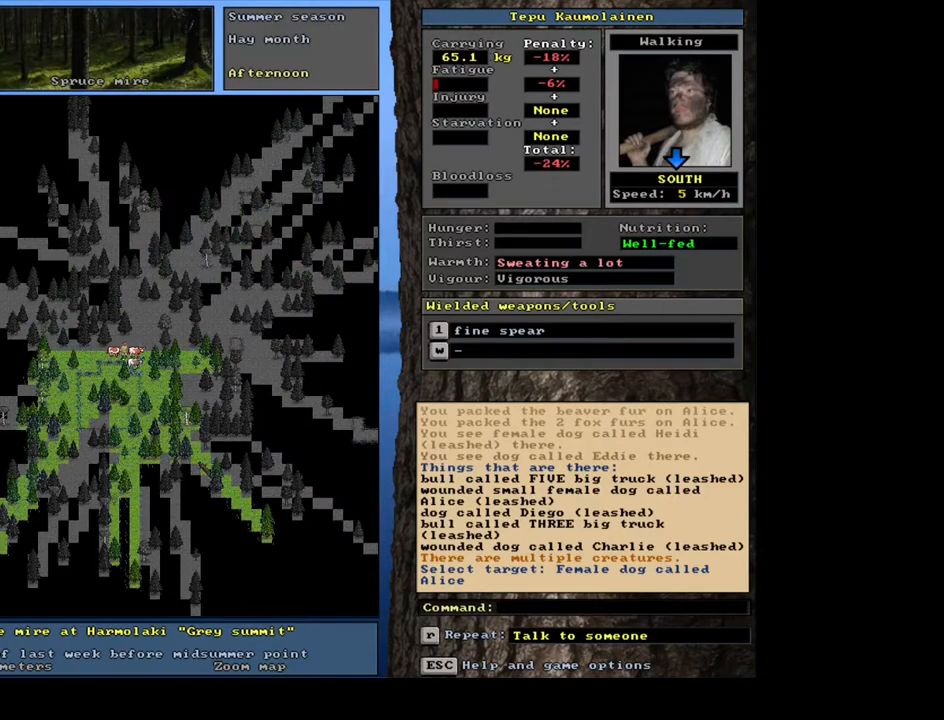
{"keys": ["ctrl_l", "num8", "num9"], "mouse": [], "events": [[83, "ctrl_l", "down"], [333, "num9", "down"], [500, "num8", "down"]]}
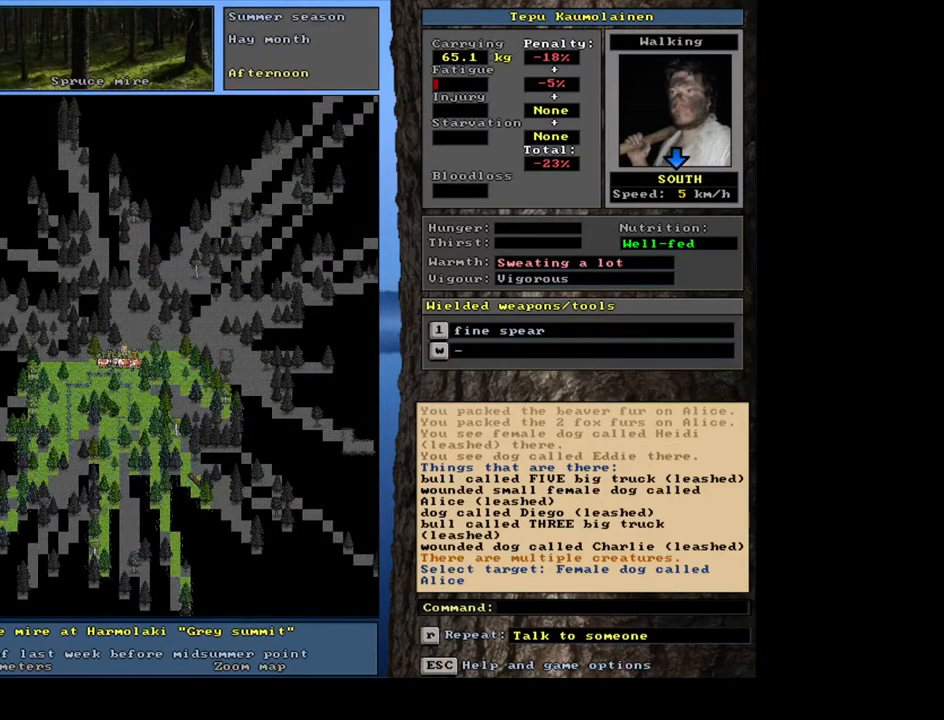
{"keys": ["ctrl_l"], "mouse": [], "events": [[83, "num9", "up"], [100, "num8", "up"], [217, "num9", "down"], [300, "num9", "up"]]}
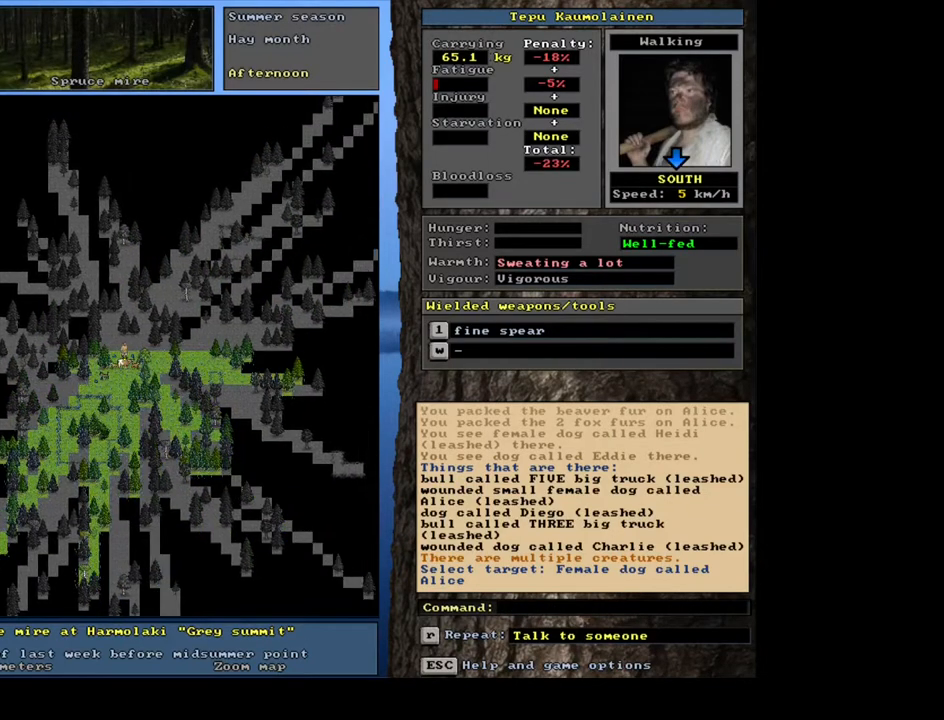
{"keys": [], "mouse": [], "events": [[233, "ctrl_l", "up"]]}
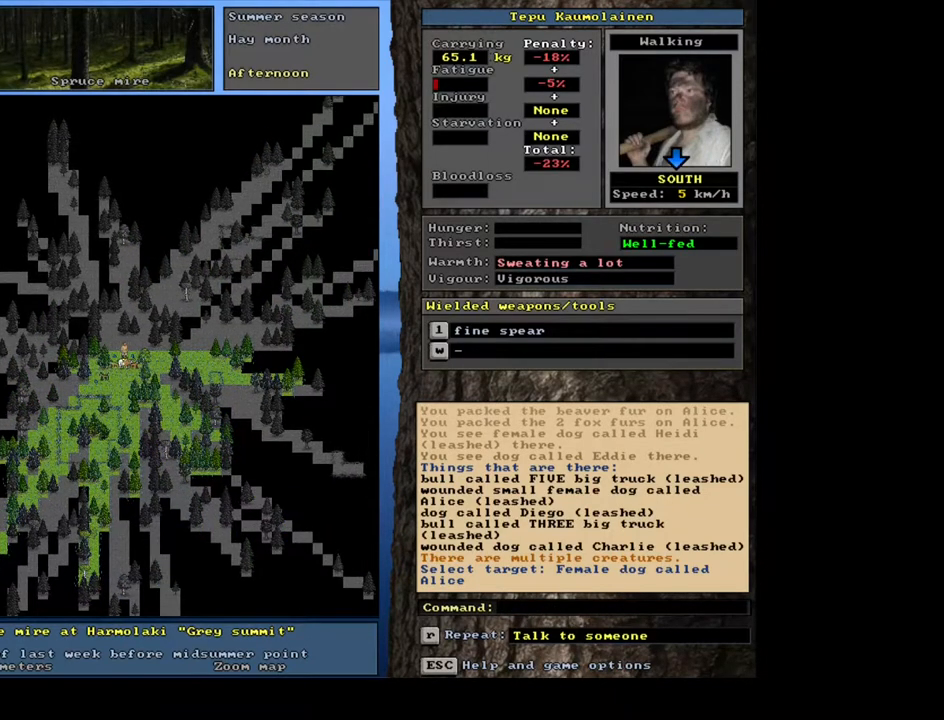
{"keys": [], "mouse": [], "events": []}
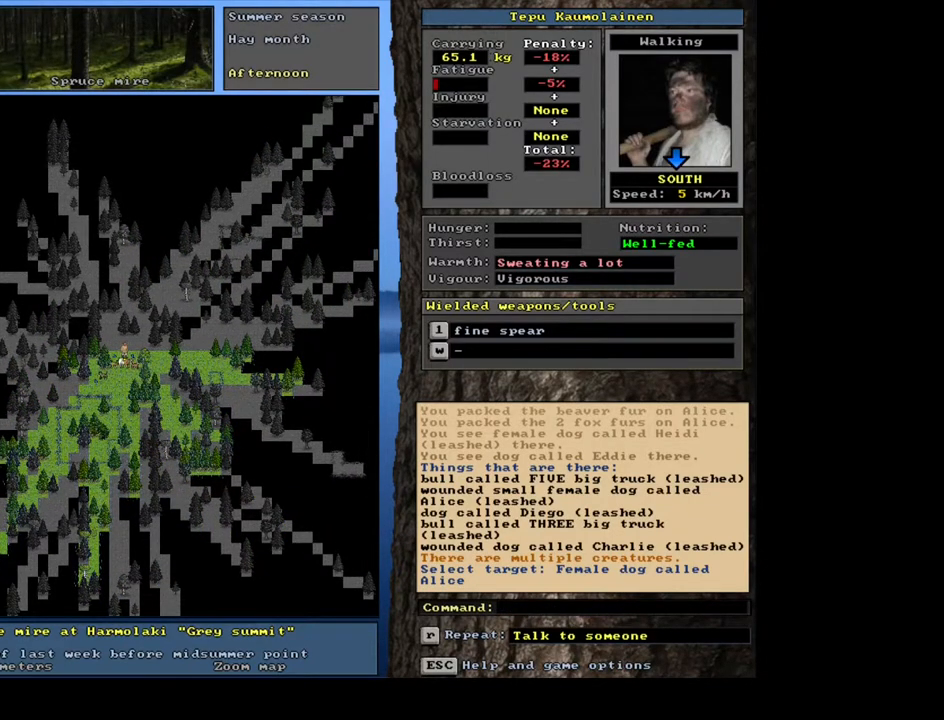
{"keys": [], "mouse": [], "events": []}
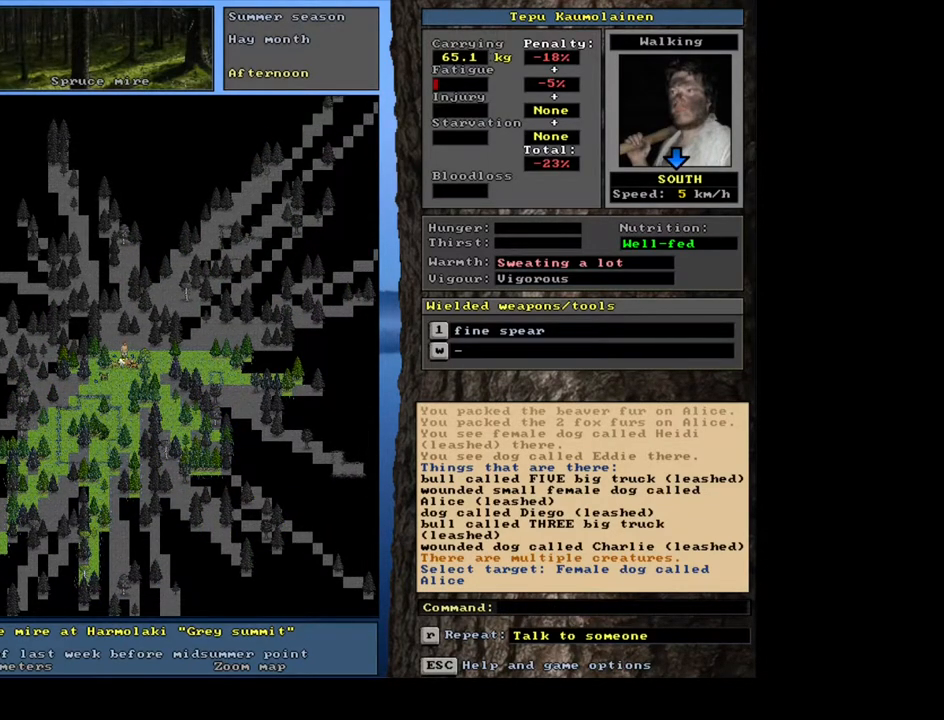
{"keys": [], "mouse": [], "events": []}
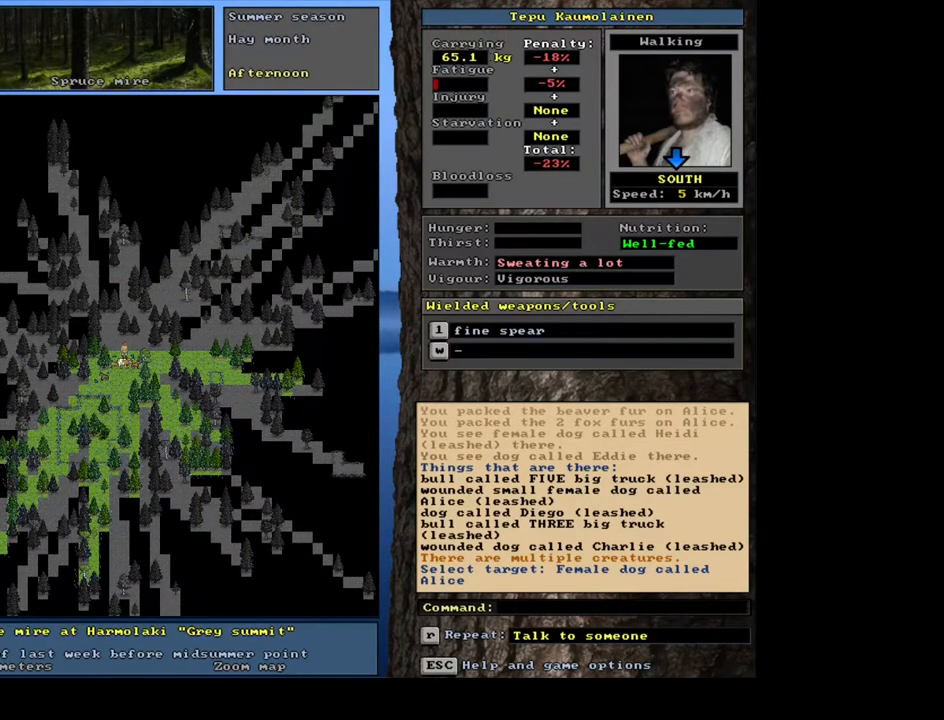
{"keys": [], "mouse": [], "events": []}
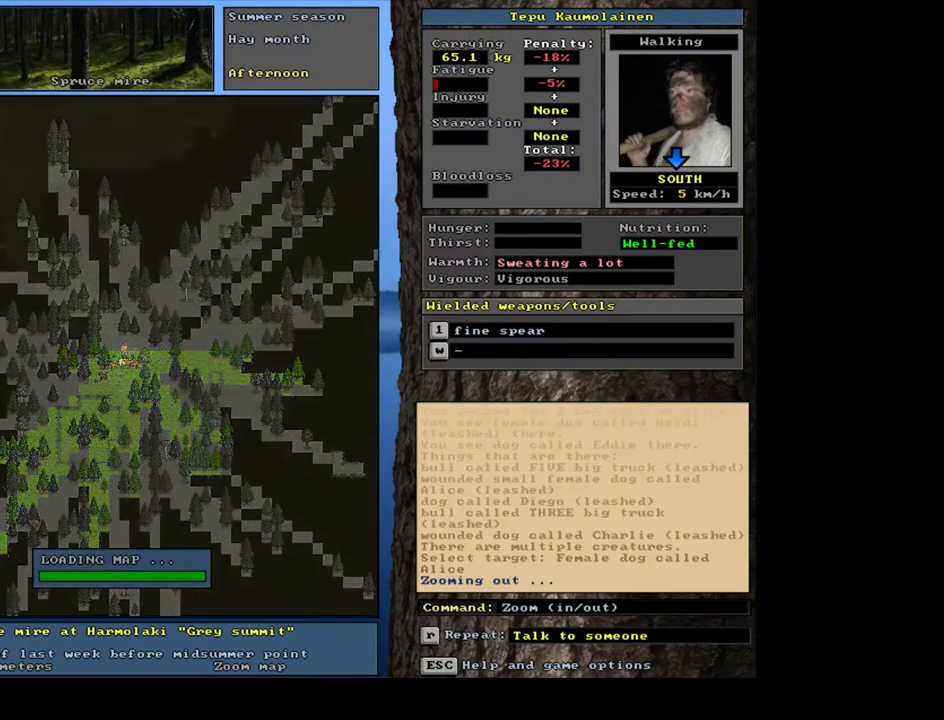
{"keys": [], "mouse": [], "events": []}
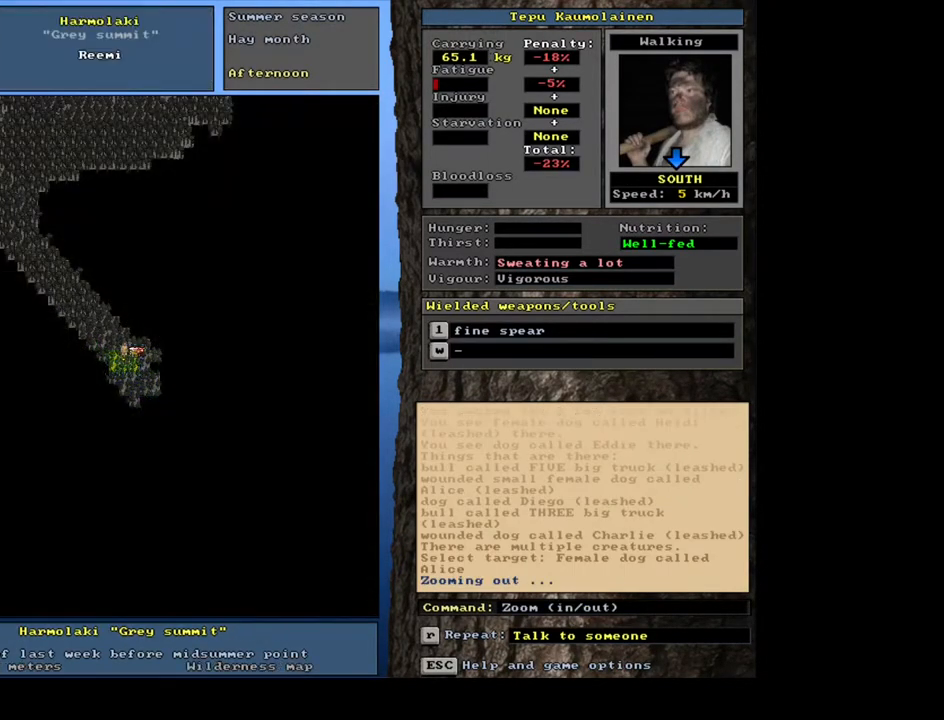
{"keys": [], "mouse": [], "events": [[183, "num4", "down"], [333, "num4", "up"]]}
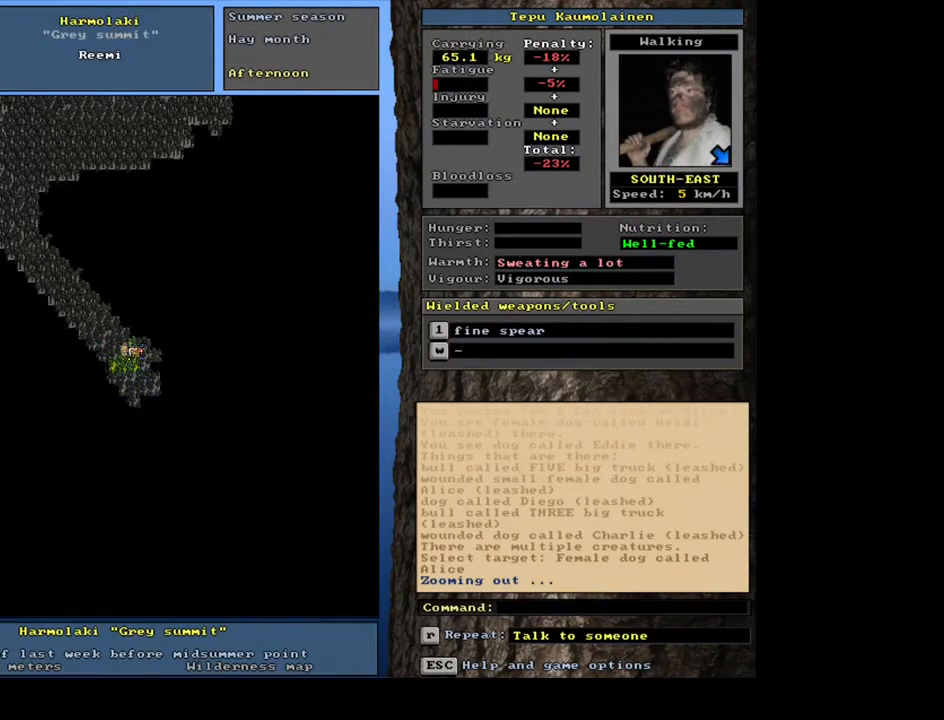
{"keys": ["ctrl_l"], "mouse": [], "events": [[283, "ctrl_l", "down"]]}
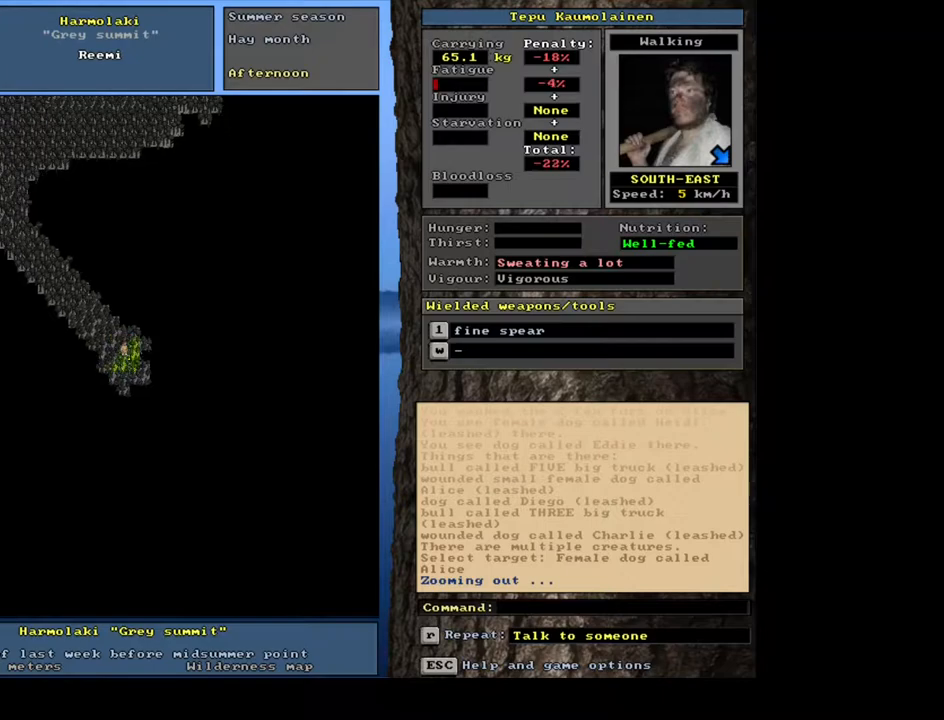
{"keys": ["ctrl_l", "num3"], "mouse": []}
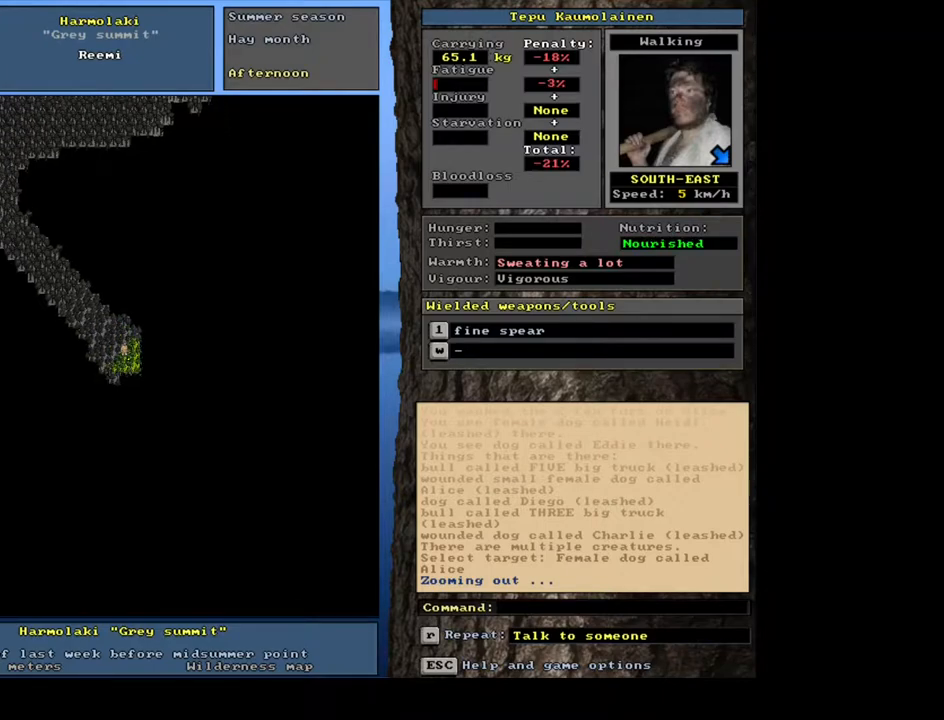
{"keys": ["ctrl_l", "num3"], "mouse": [], "events": []}
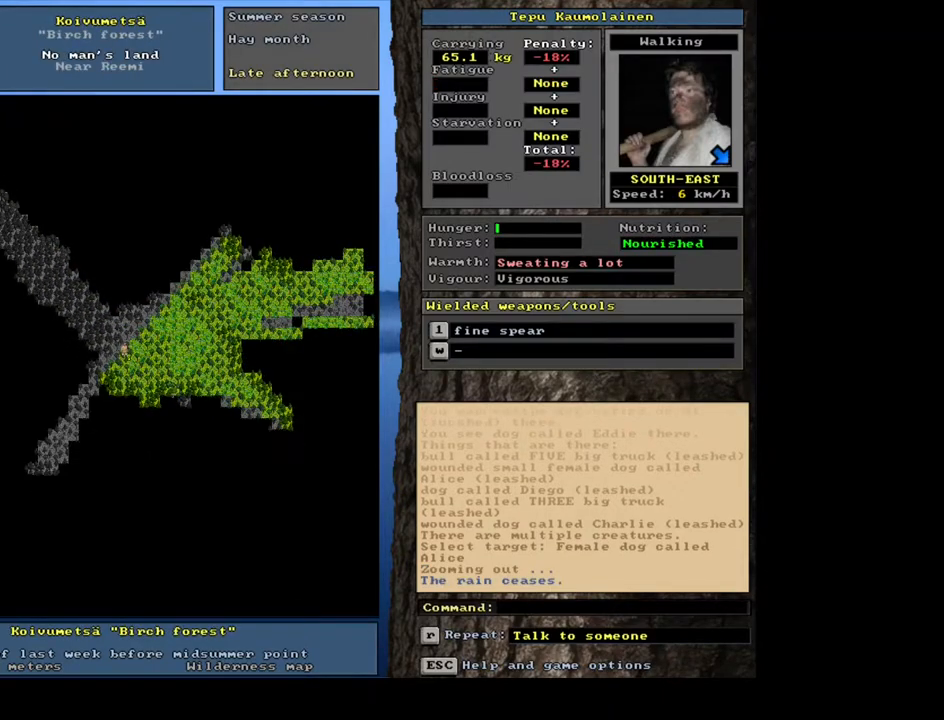
{"keys": ["ctrl_l"], "mouse": []}
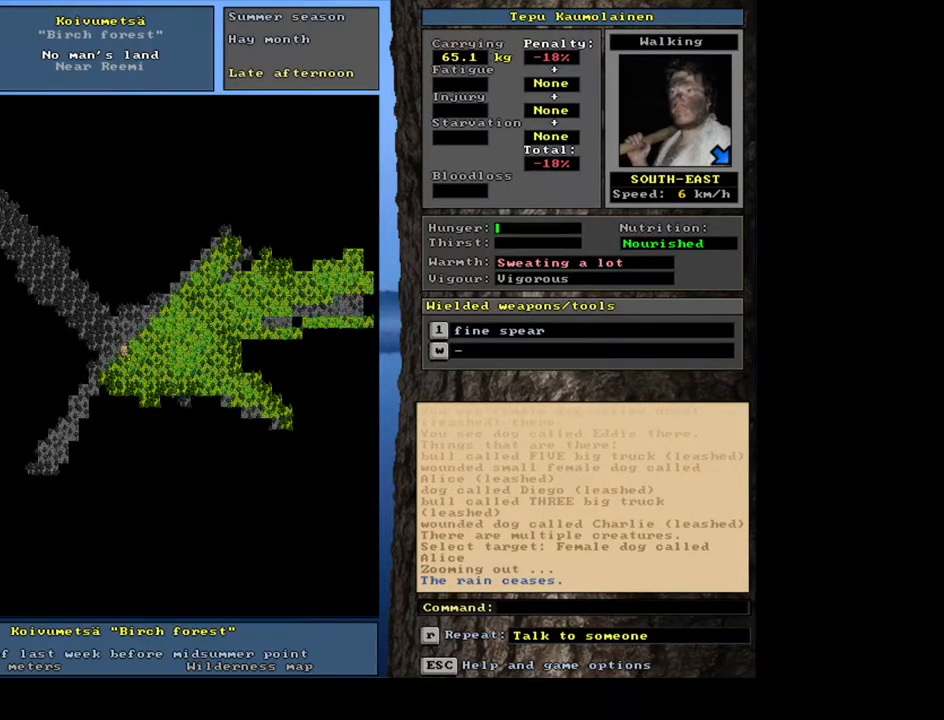
{"keys": ["ctrl_l", "num7"], "mouse": [], "events": [[417, "num7", "down"]]}
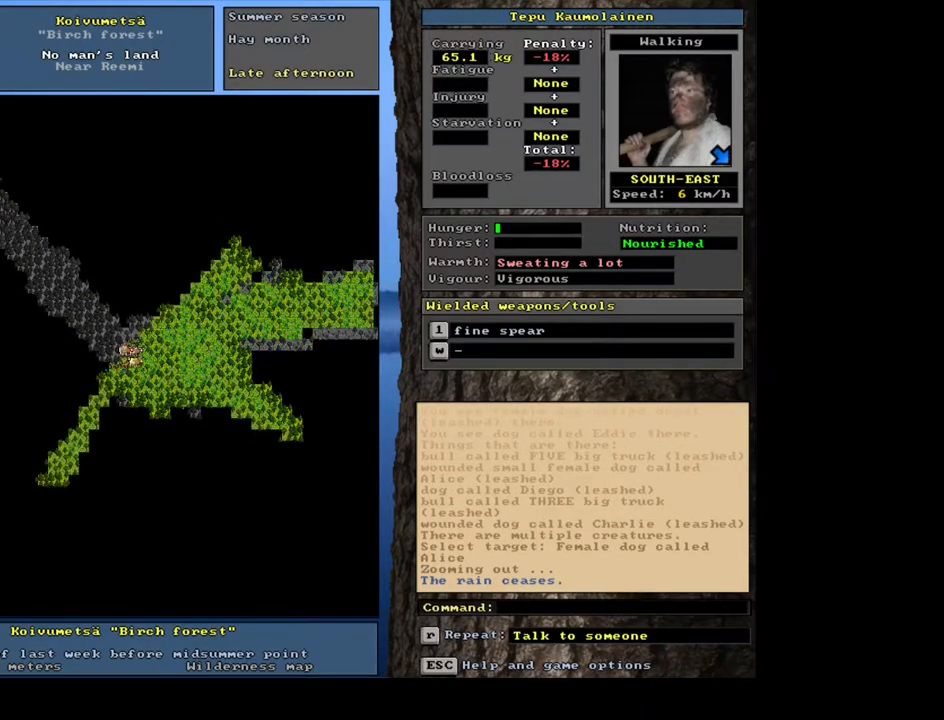
{"keys": [], "mouse": [], "events": [[33, "num7", "up"], [283, "ctrl_l", "up"], [317, "num6", "down"], [417, "num6", "up"]]}
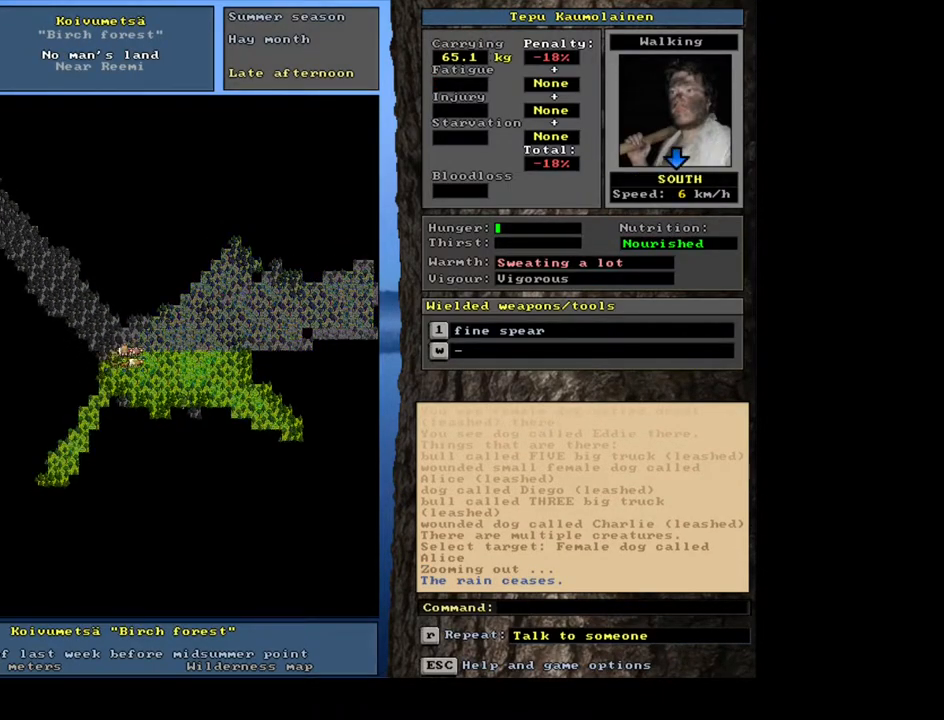
{"keys": ["ctrl_l", "num2"], "mouse": [], "events": [[50, "ctrl_l", "down"], [67, "num2", "down"]]}
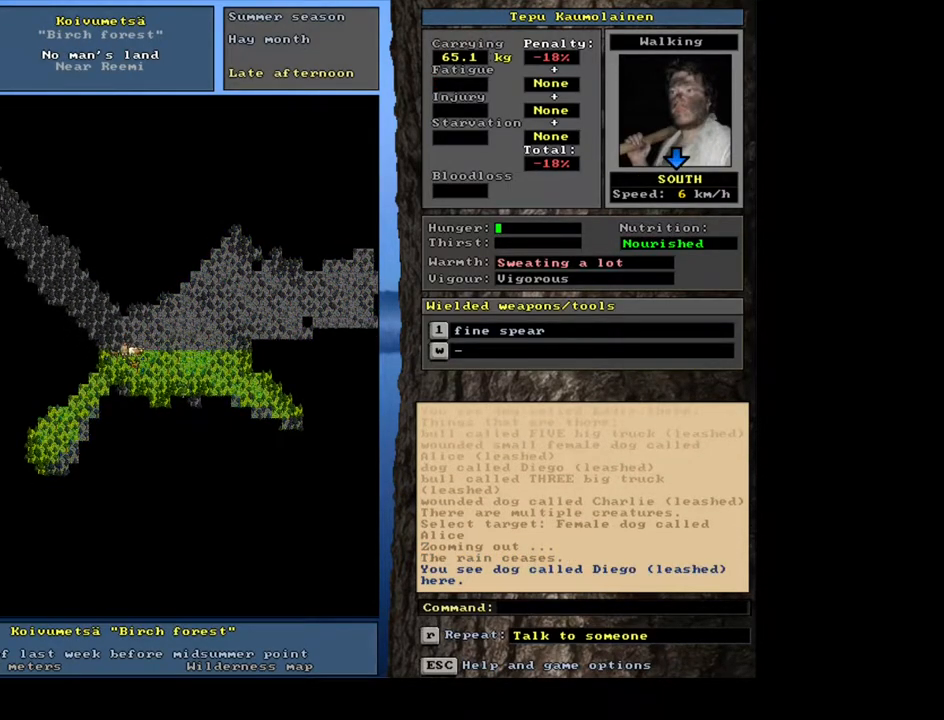
{"keys": ["ctrl_l", "num2"], "mouse": [], "events": [[83, "num2", "up"], [100, "num2", "down"], [117, "num2", "up"], [500, "num2", "down"]]}